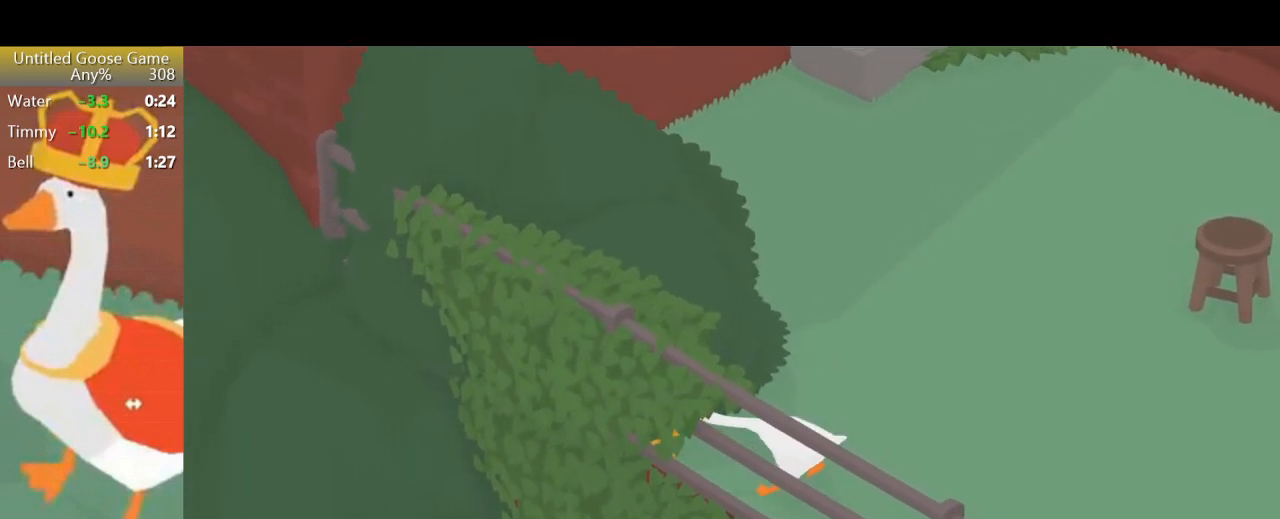
Gameplay with a controller (PlayStation layout); each line is a JSON object with the inputs held at the frame after it (dt_ms = milliseconds from this image to that frame). "events" lists button and stick changes between this image and that frame as [ms after this image, input, new state], when the widget could be followed in between. Not read: L3 R3 right_stick.
{"dt_ms": 500, "buttons": ["L2", "R2"], "left_stick": "left", "events": []}
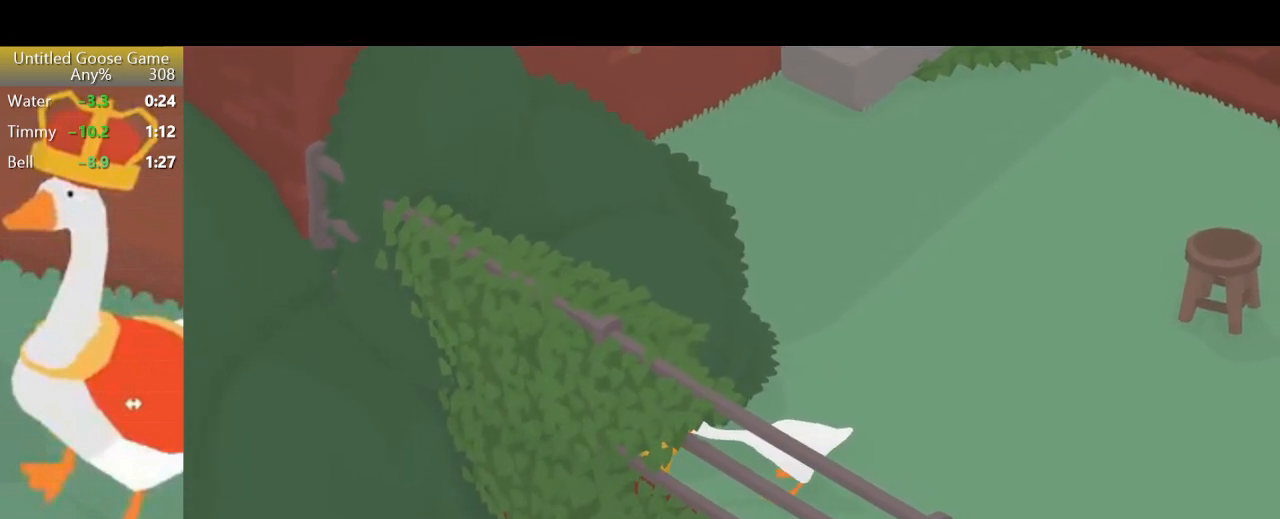
{"dt_ms": 500, "buttons": ["L2", "R2"], "left_stick": "down-left", "events": [[67, "CROSS", "down"], [200, "CROSS", "up"], [200, "left_stick", "down-left"]]}
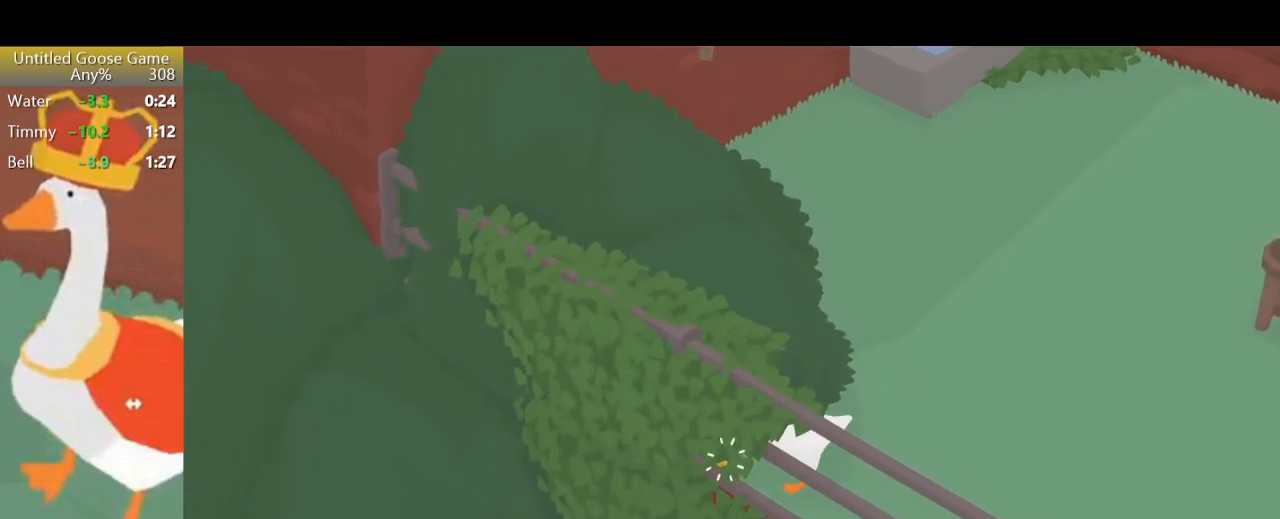
{"dt_ms": 500, "buttons": ["L2", "R2"], "left_stick": "down-left", "events": [[200, "CROSS", "down"], [300, "CROSS", "up"]]}
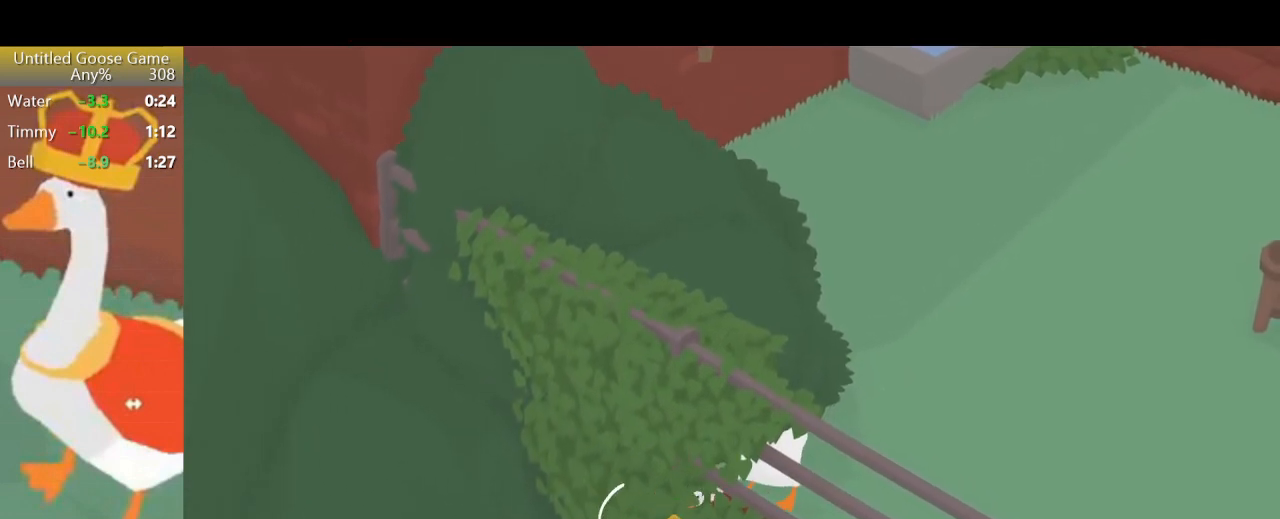
{"dt_ms": 1000, "buttons": ["R2"], "left_stick": "down"}
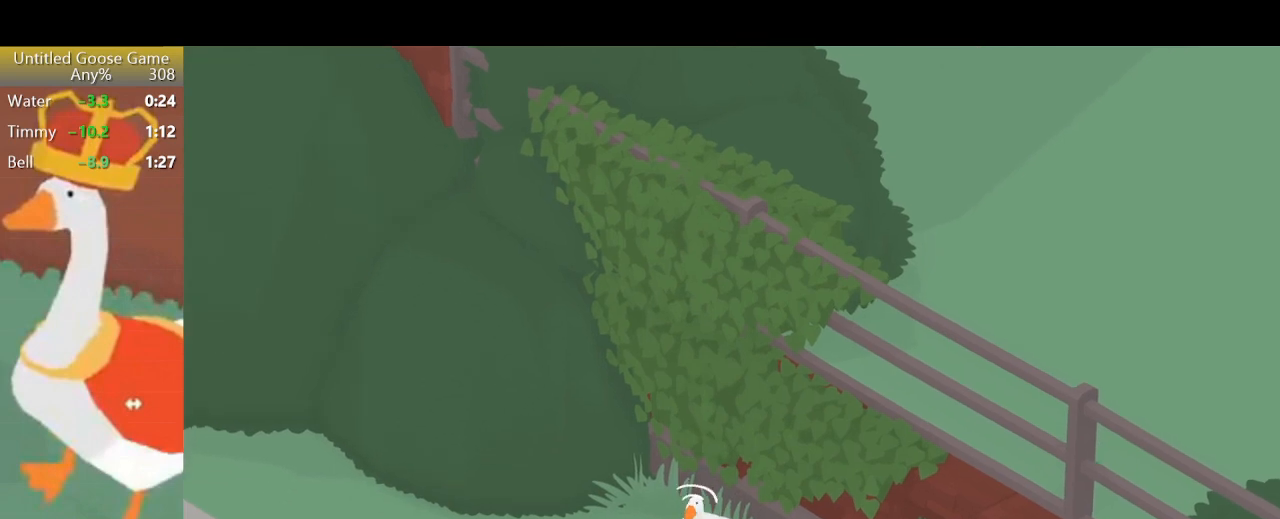
{"dt_ms": 500, "buttons": ["R2"], "left_stick": "down", "events": []}
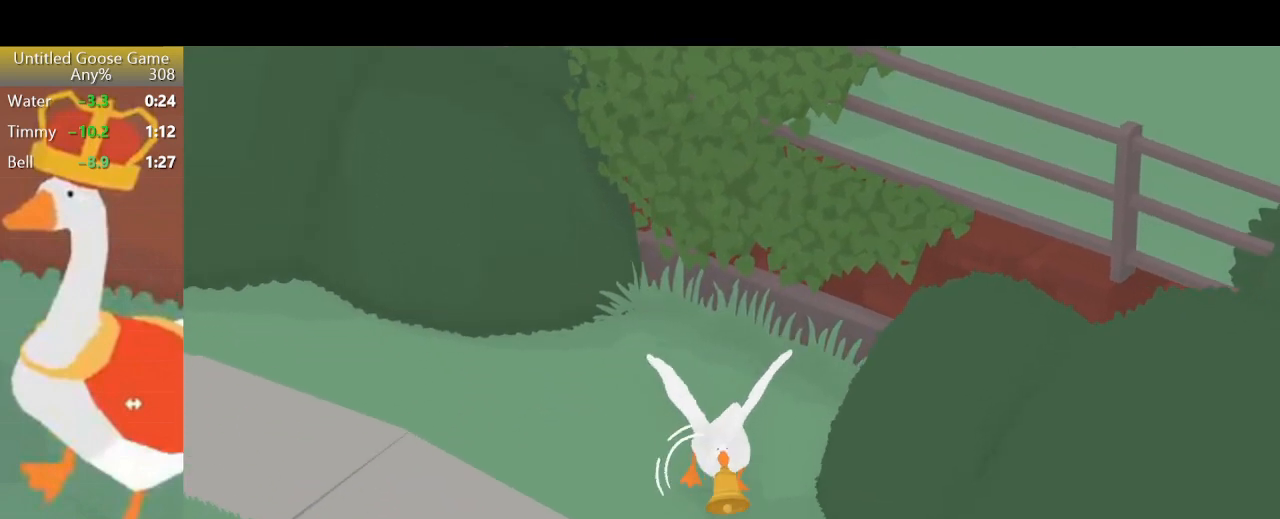
{"dt_ms": 500, "buttons": ["R2"], "left_stick": "down", "events": []}
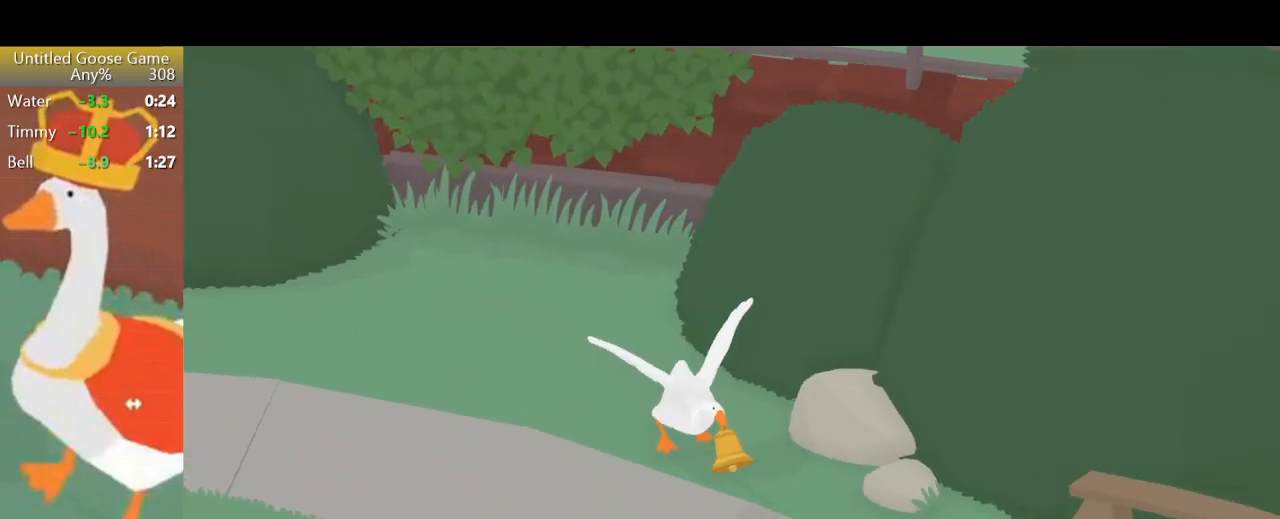
{"dt_ms": 500, "buttons": ["R2"], "left_stick": "down", "events": []}
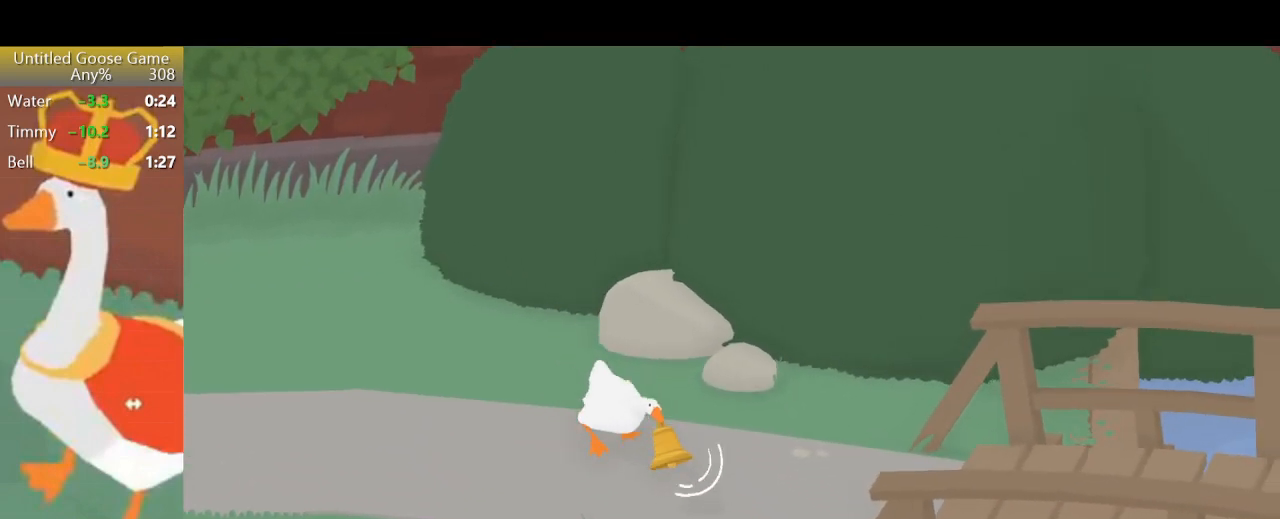
{"dt_ms": 500, "buttons": ["R2"], "left_stick": "down-right", "events": [[467, "left_stick", "down-right"]]}
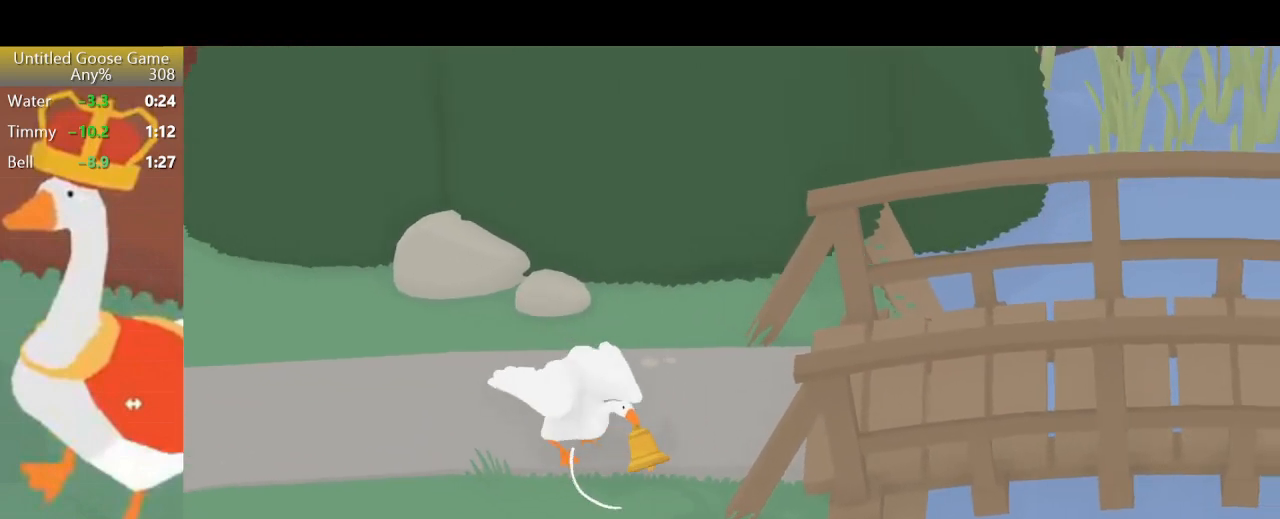
{"dt_ms": 500, "buttons": ["R2"], "left_stick": "down-right", "events": []}
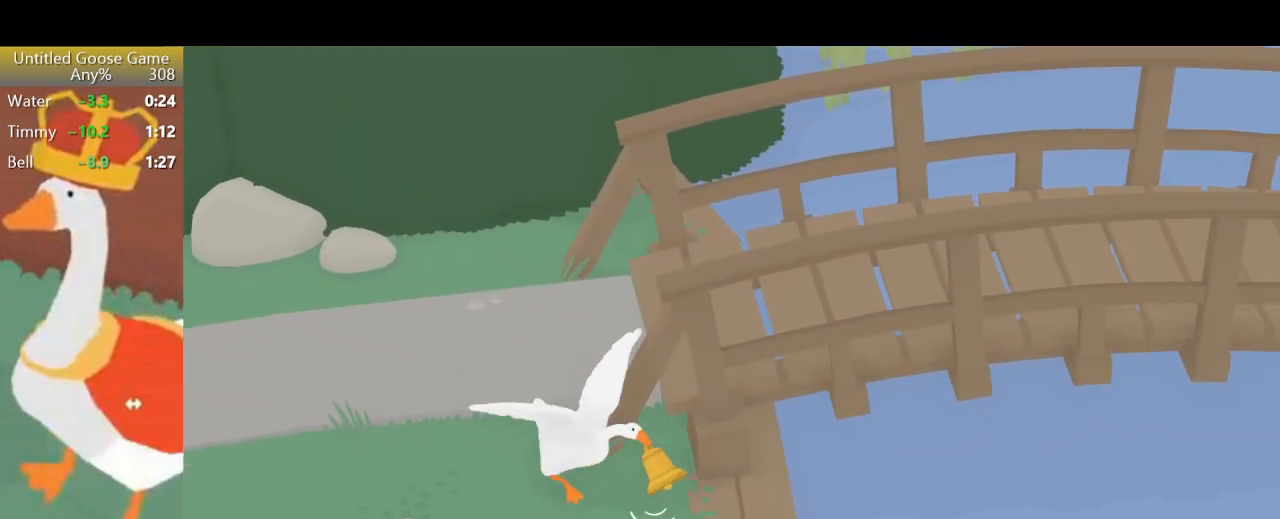
{"dt_ms": 500, "buttons": ["R2"], "left_stick": "down-right", "events": []}
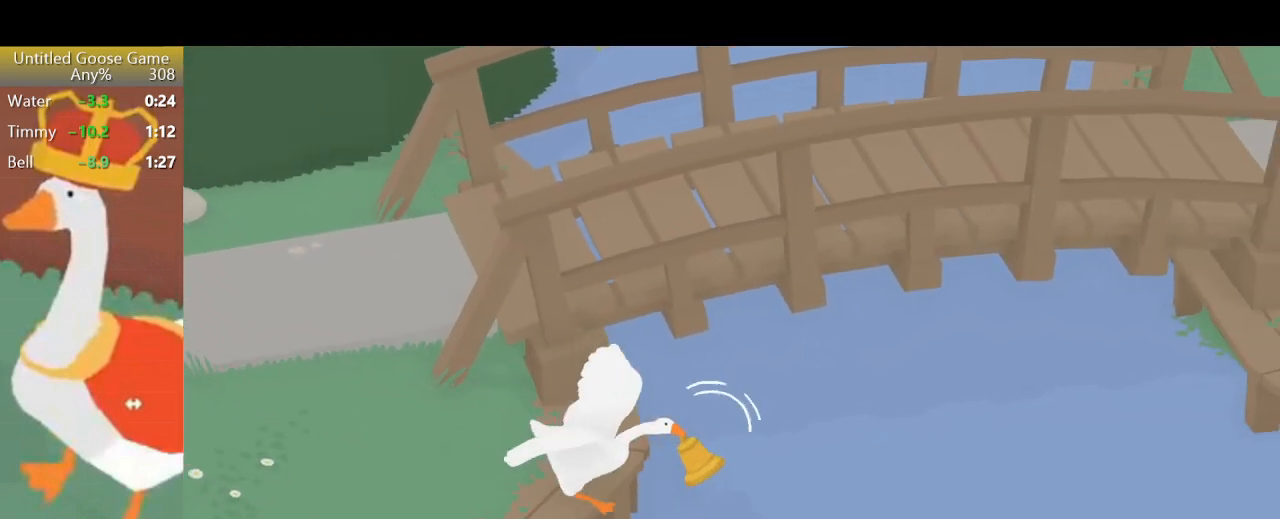
{"dt_ms": 500, "buttons": ["R2"], "left_stick": "down-right", "events": []}
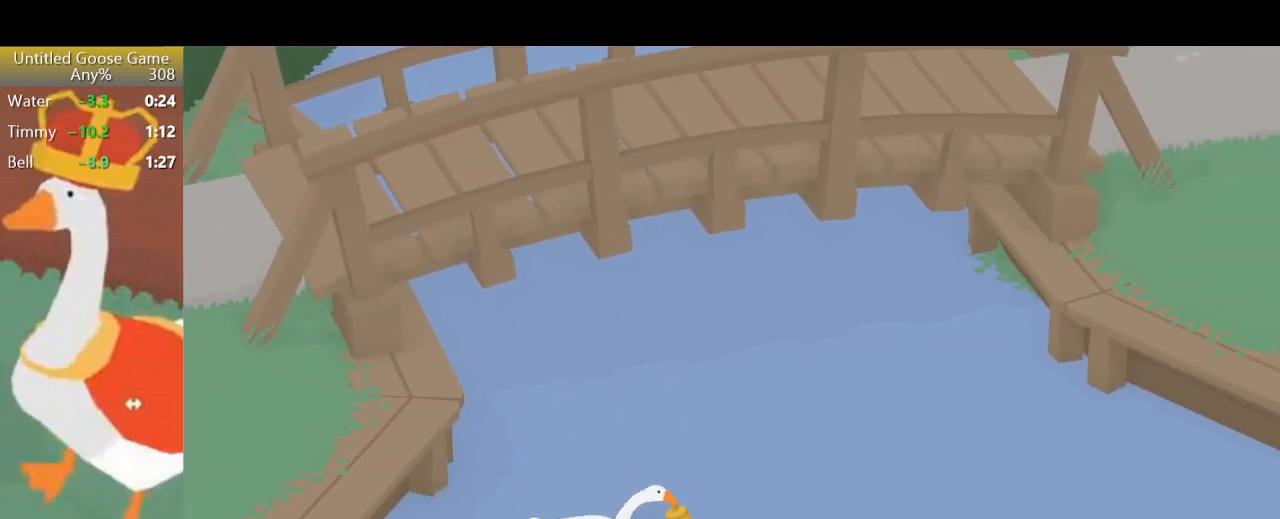
{"dt_ms": 500, "buttons": ["R2"], "left_stick": "down-right", "events": []}
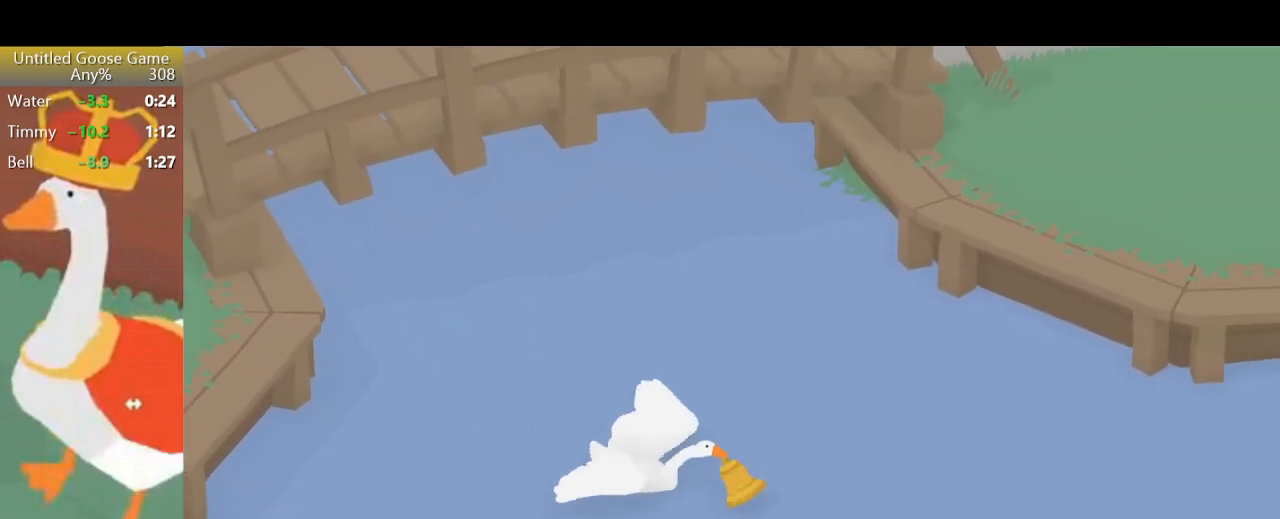
{"dt_ms": 500, "buttons": ["R2"], "left_stick": "down-right", "events": []}
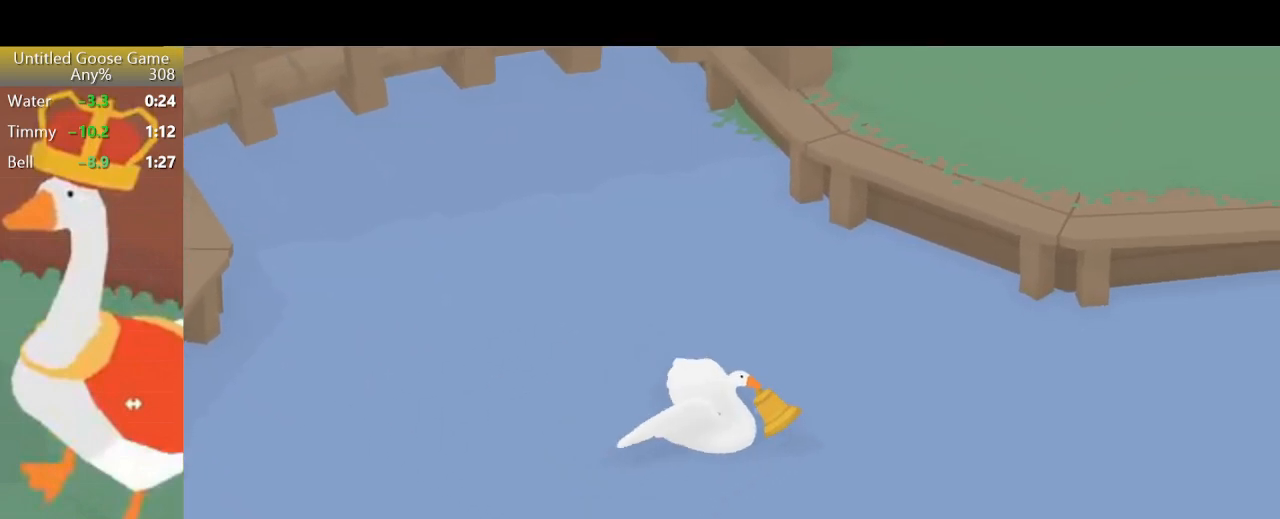
{"dt_ms": 500, "buttons": ["R2"], "left_stick": "down-right", "events": []}
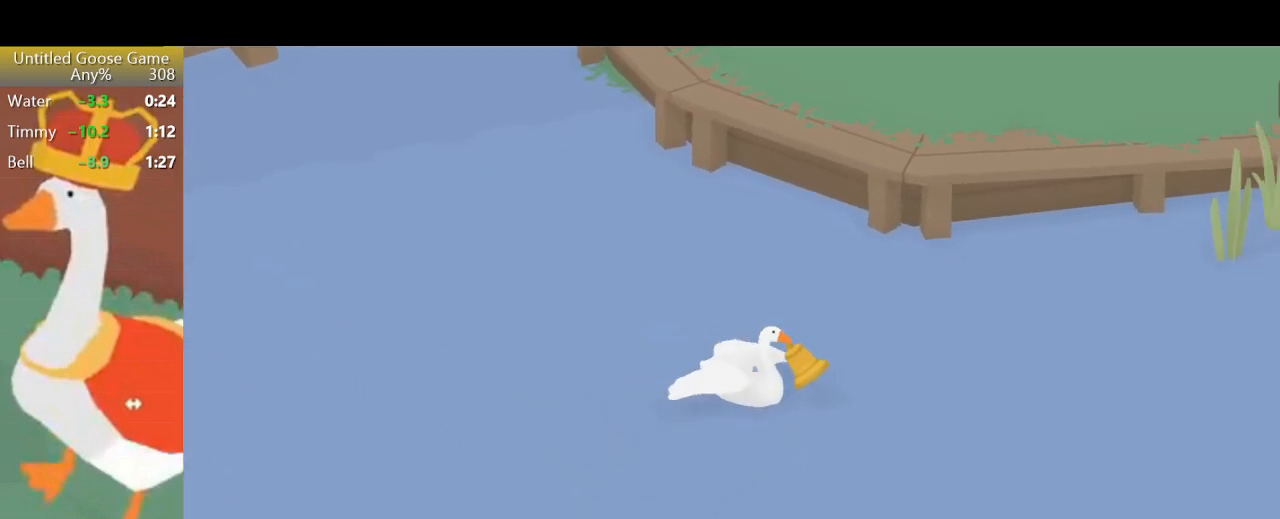
{"dt_ms": 500, "buttons": ["R2"], "left_stick": "down-right", "events": []}
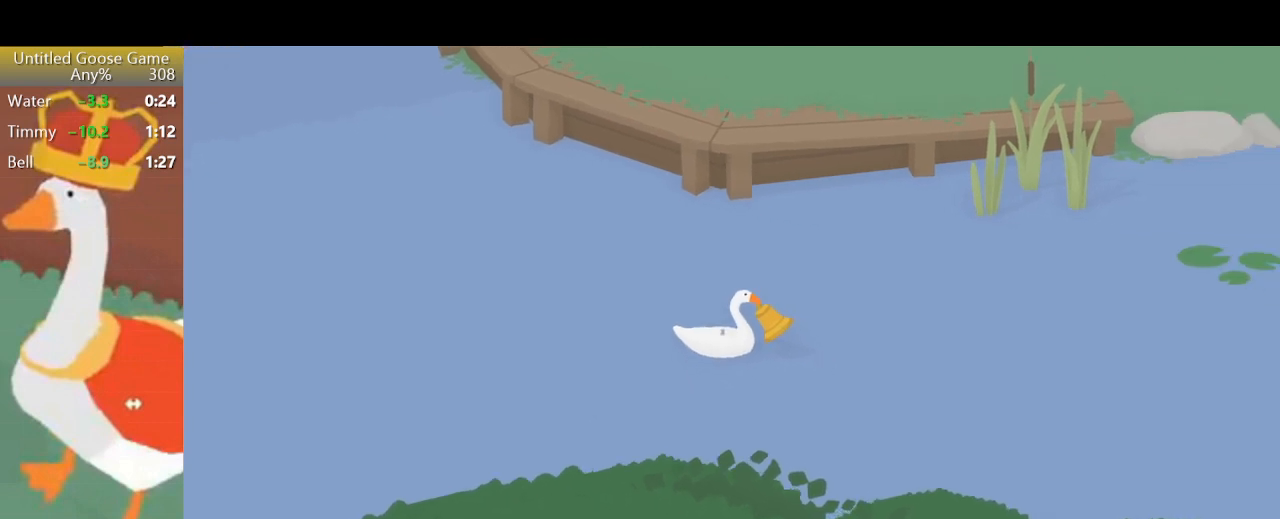
{"dt_ms": 500, "buttons": ["R2"], "left_stick": "down-right", "events": []}
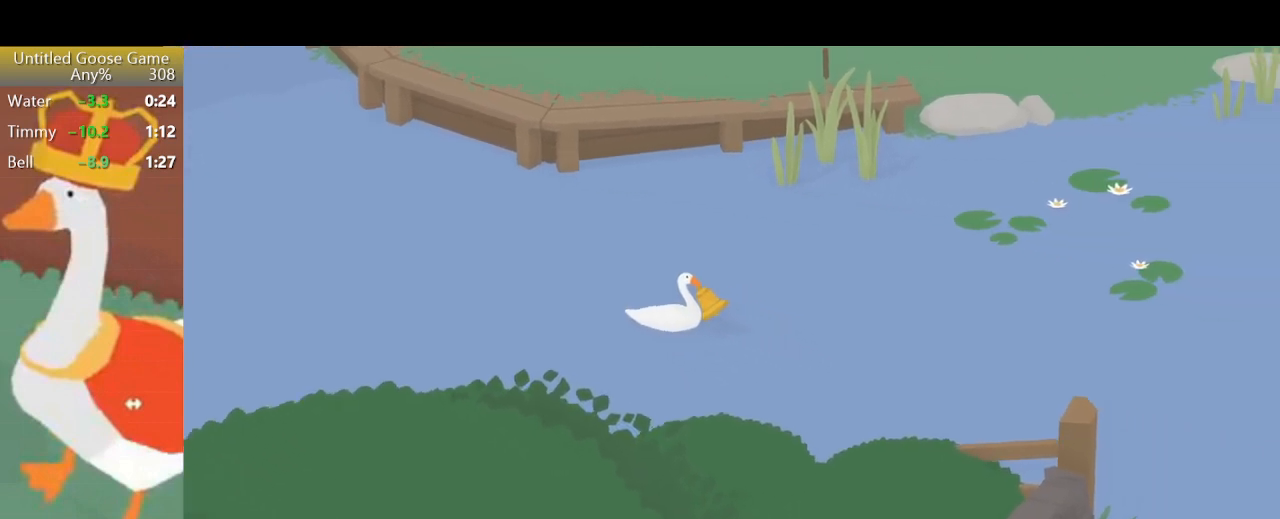
{"dt_ms": 500, "buttons": ["R2"], "left_stick": "down-right", "events": []}
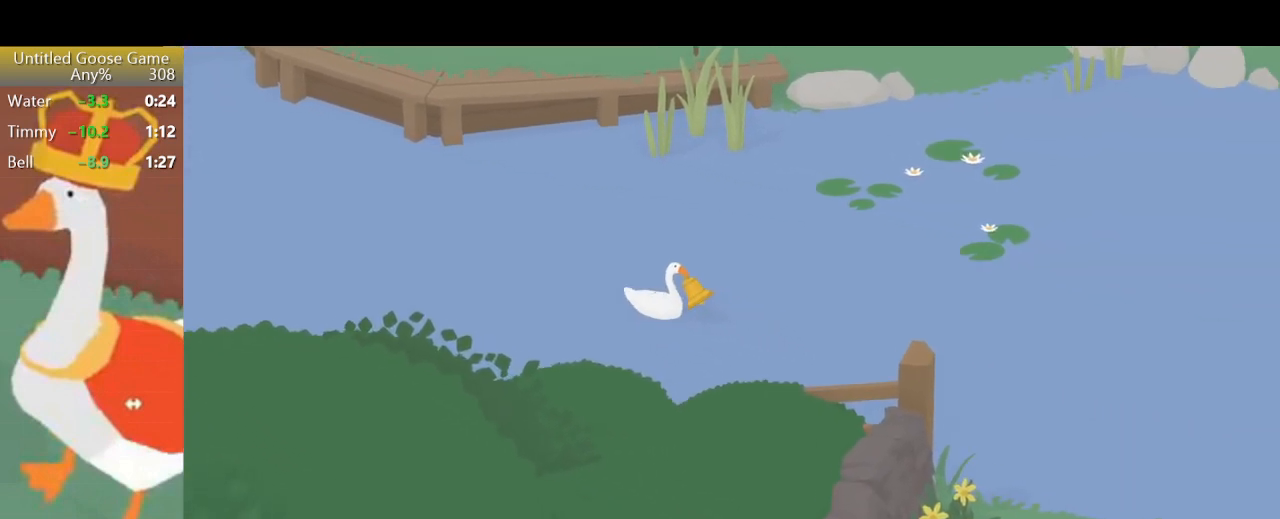
{"dt_ms": 500, "buttons": ["R2"], "left_stick": "down-right", "events": []}
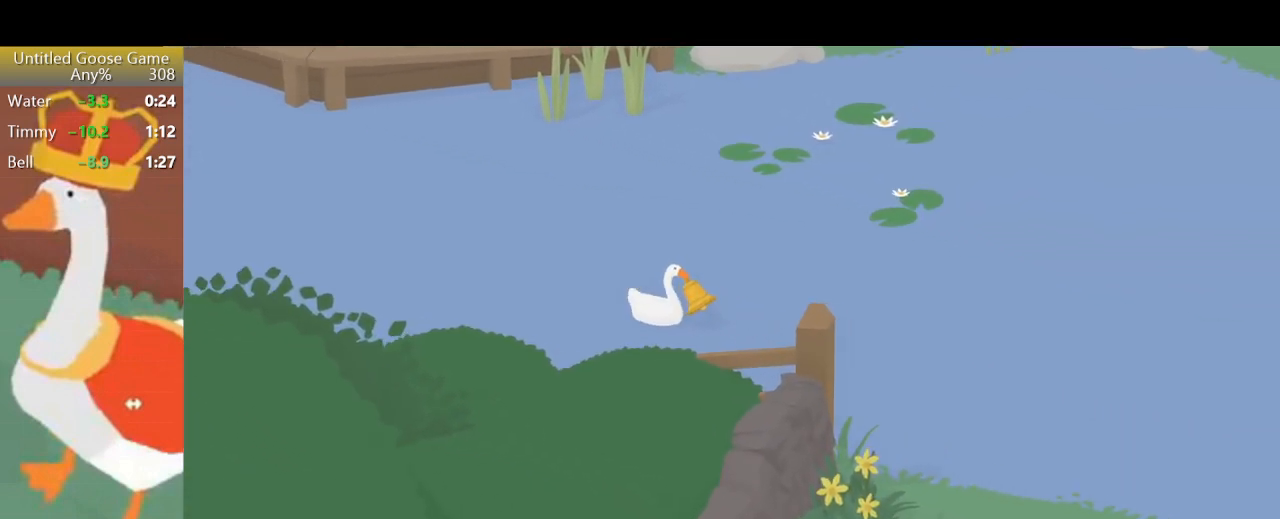
{"dt_ms": 500, "buttons": ["R2"], "left_stick": "down-right", "events": []}
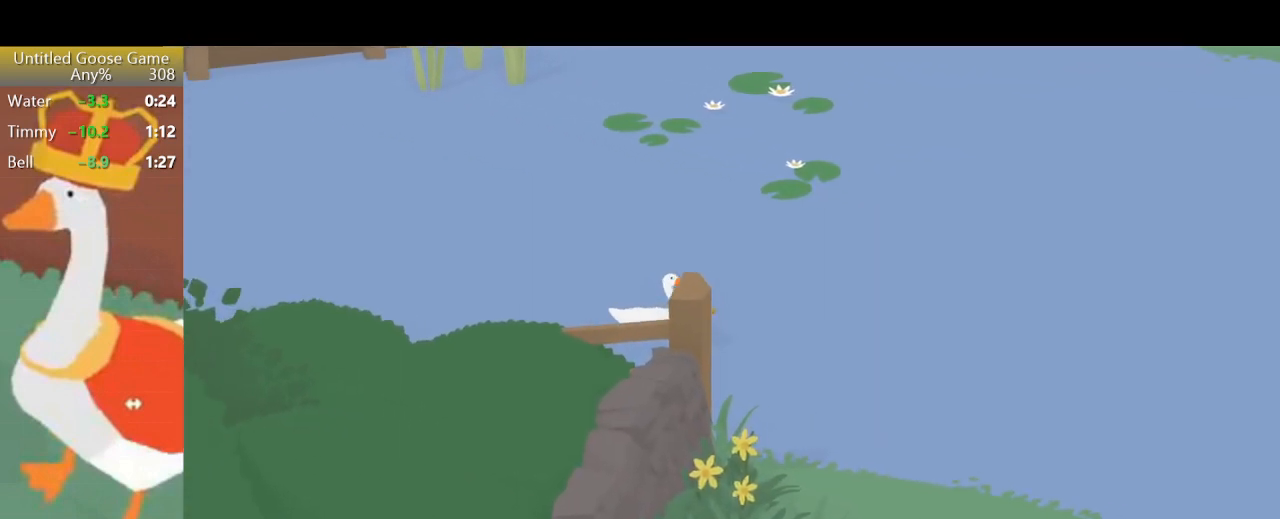
{"dt_ms": 500, "buttons": ["R2"], "left_stick": "down-right", "events": []}
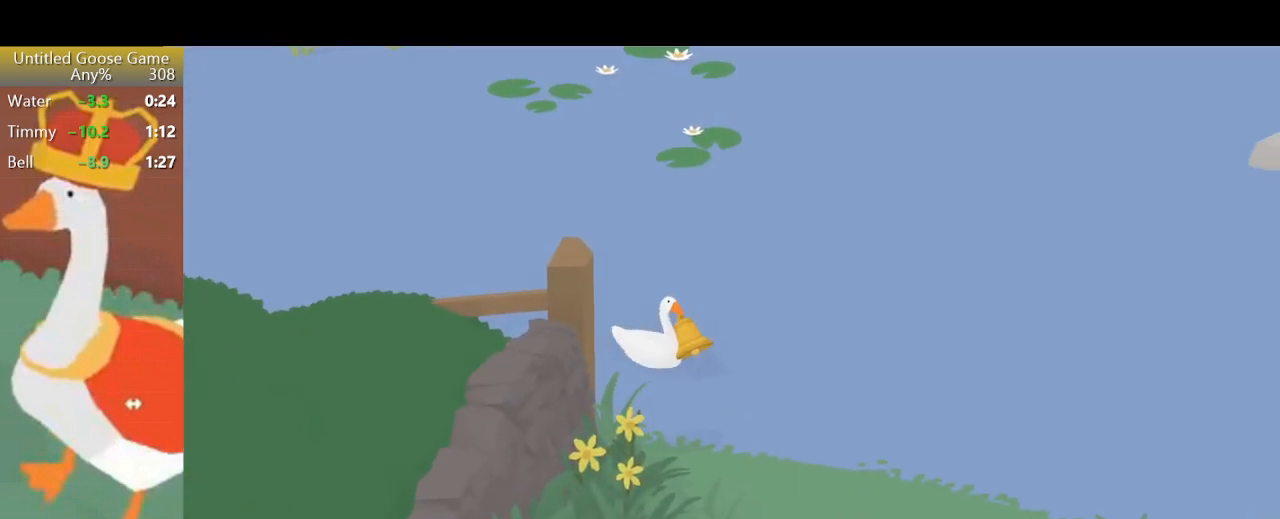
{"dt_ms": 500, "buttons": ["R2"], "left_stick": "down", "events": [[300, "left_stick", "down"]]}
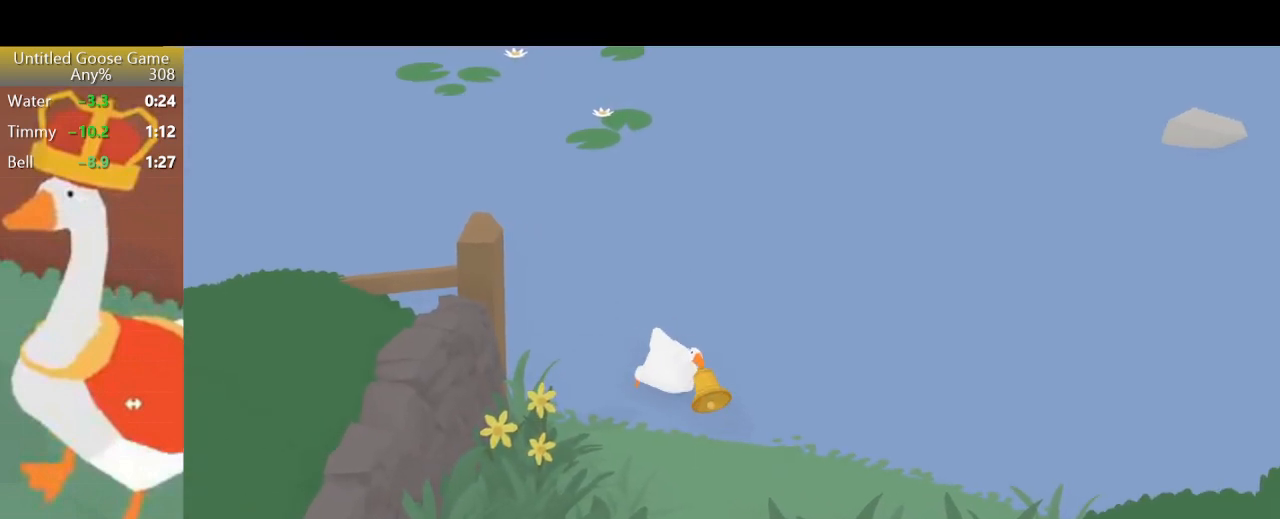
{"dt_ms": 500, "buttons": ["R2"], "left_stick": "down", "events": []}
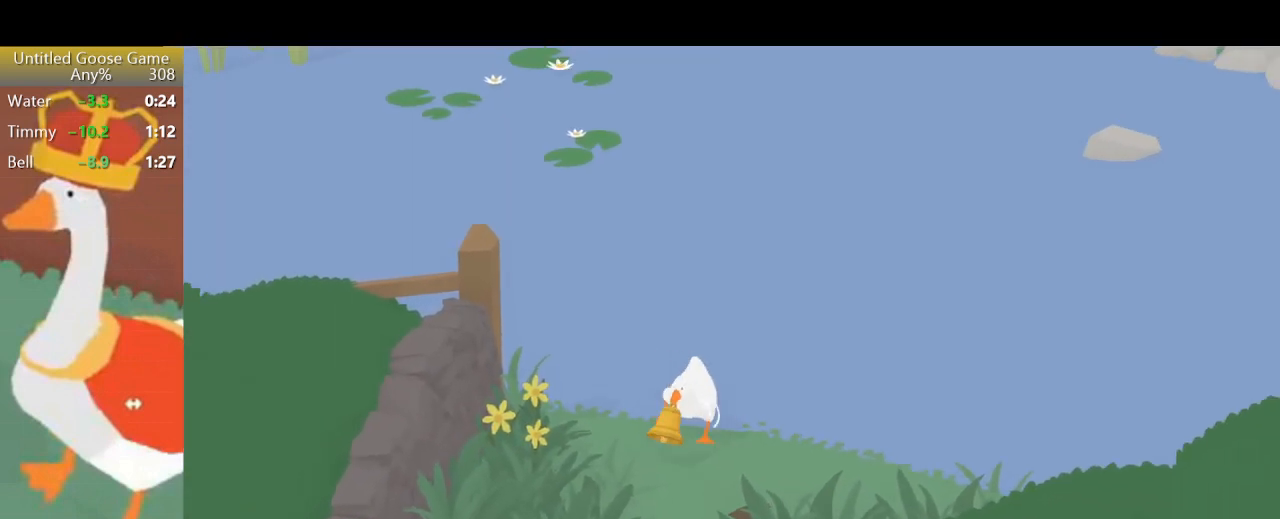
{"dt_ms": 500, "buttons": ["R2"], "left_stick": "down", "events": []}
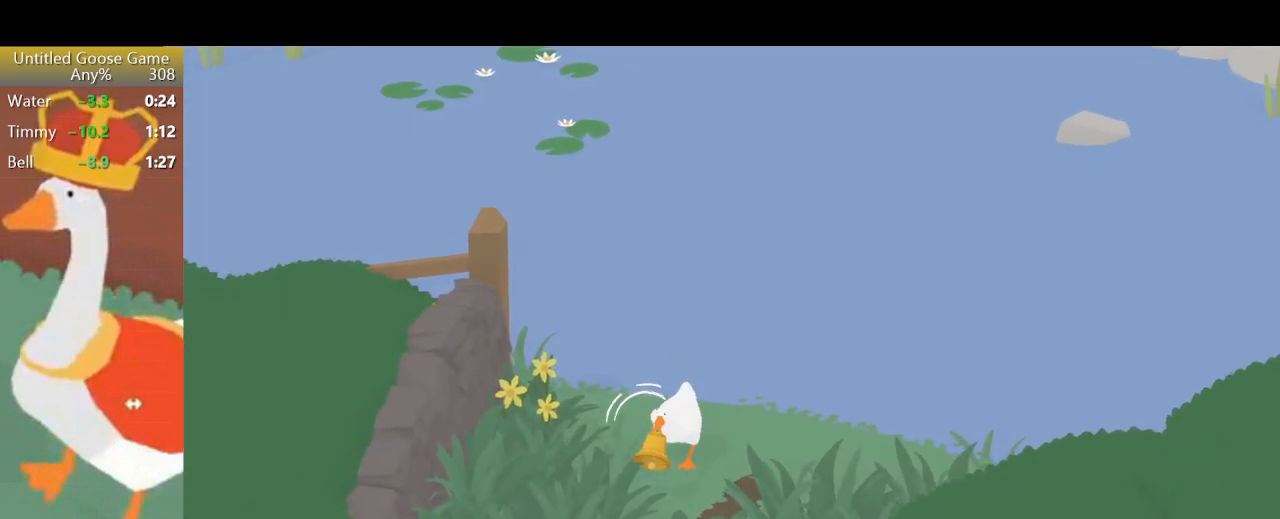
{"dt_ms": 500, "buttons": ["R2"], "left_stick": "down", "events": []}
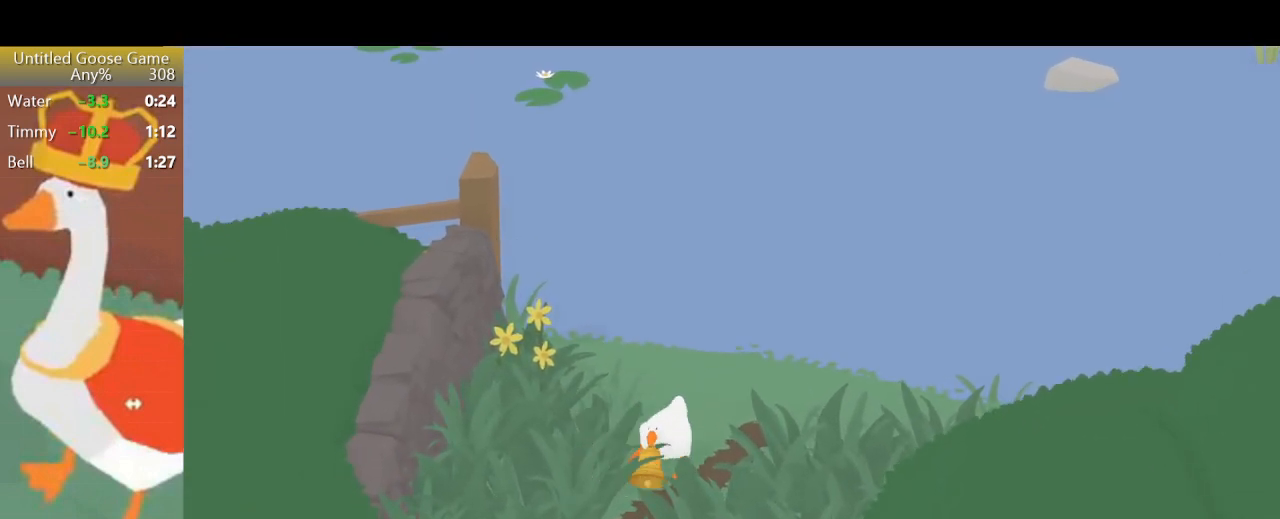
{"dt_ms": 500, "buttons": ["R2"], "left_stick": "down", "events": []}
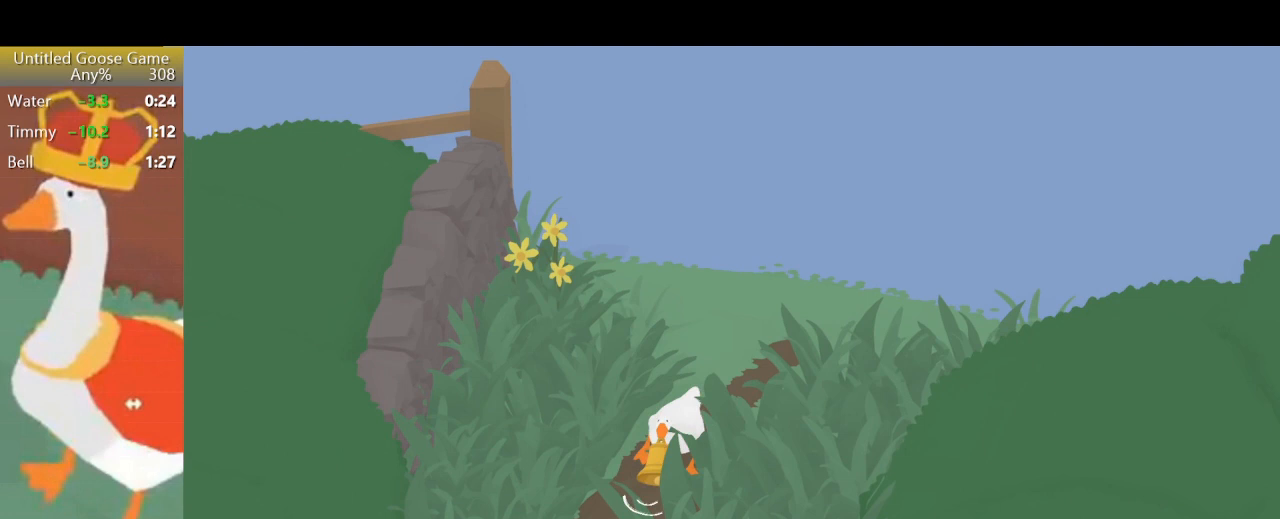
{"dt_ms": 500, "buttons": ["R2"], "left_stick": "down", "events": []}
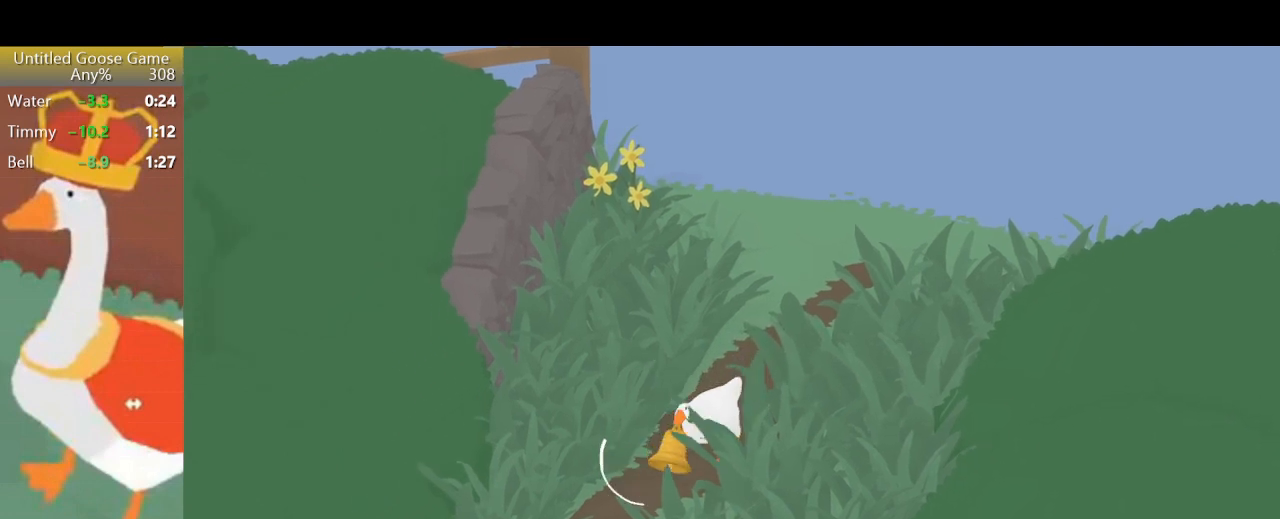
{"dt_ms": 500, "buttons": ["R2"], "left_stick": "down", "events": []}
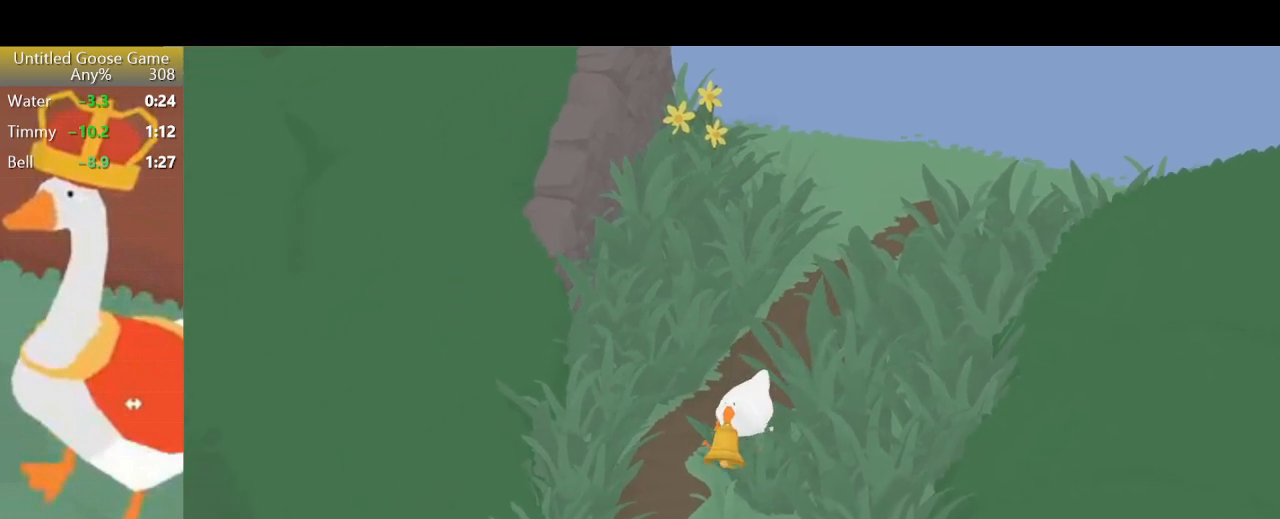
{"dt_ms": 500, "buttons": ["R2"], "left_stick": "down", "events": []}